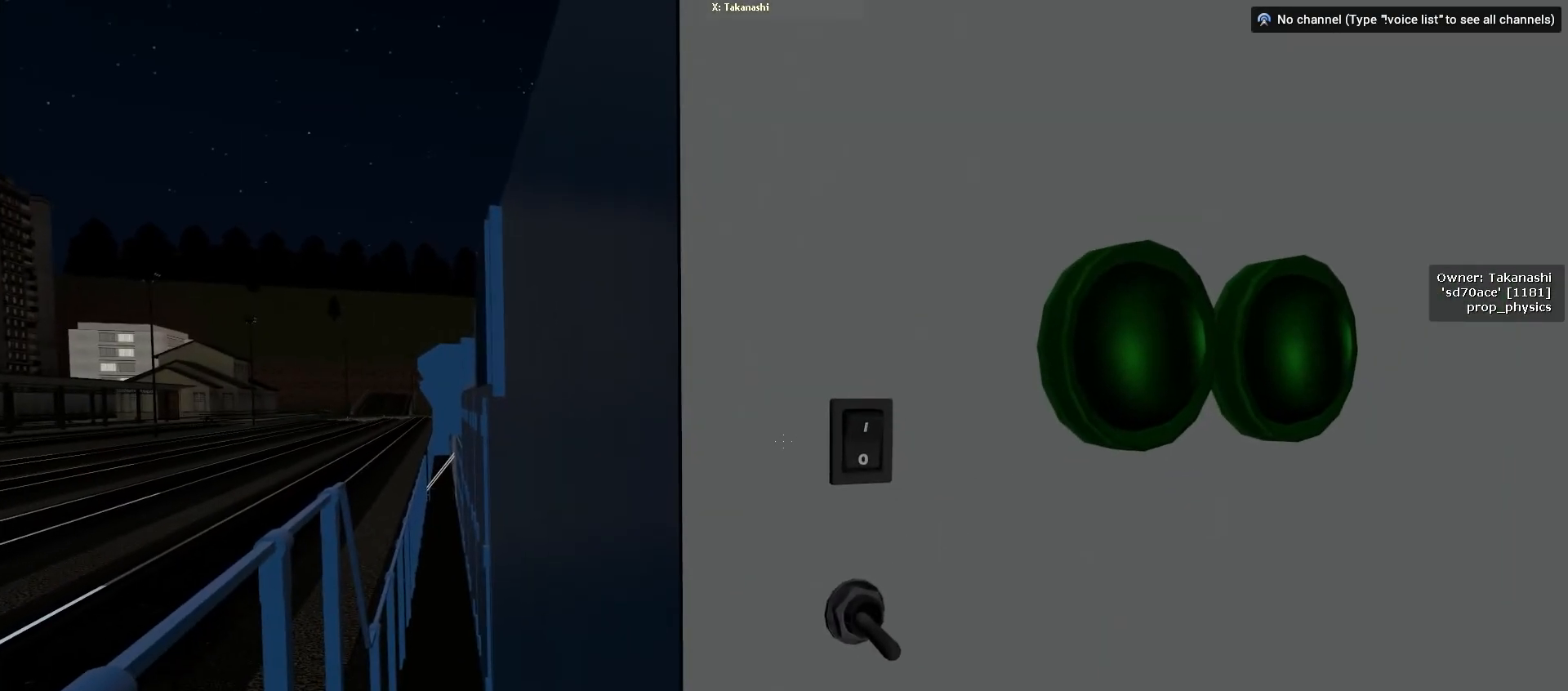
Gameplay with keyboard and mouse; each line is a JSON object with the keys and mouse buttons held at the frame after it. "events" lists presses ("down") and releases ("up") of "a", "ctrl", "d", "e", "f", "q", "r", "s", "shift", "space", "w", "mouse_left", "mouse_wheel", "mouse_right" and "mouse_mb4" between this image and that frame as [ms after this image, input, new state], when the widget could be followed in between. "mouse_left", "mouse_wheel", "mouse_right", "mouse_mb4" = the "left", "wheel", "right", "mb4" buttons of the "mouse" list. No other keys are recorded. "wheel" means that the mouse wheel is clicked or scrolled. Mouse movement is not recorded. Not read: mouse_mb5 tab.
{"keys": [], "mouse": ["left"], "events": [[450, "mouse_left", "down"]]}
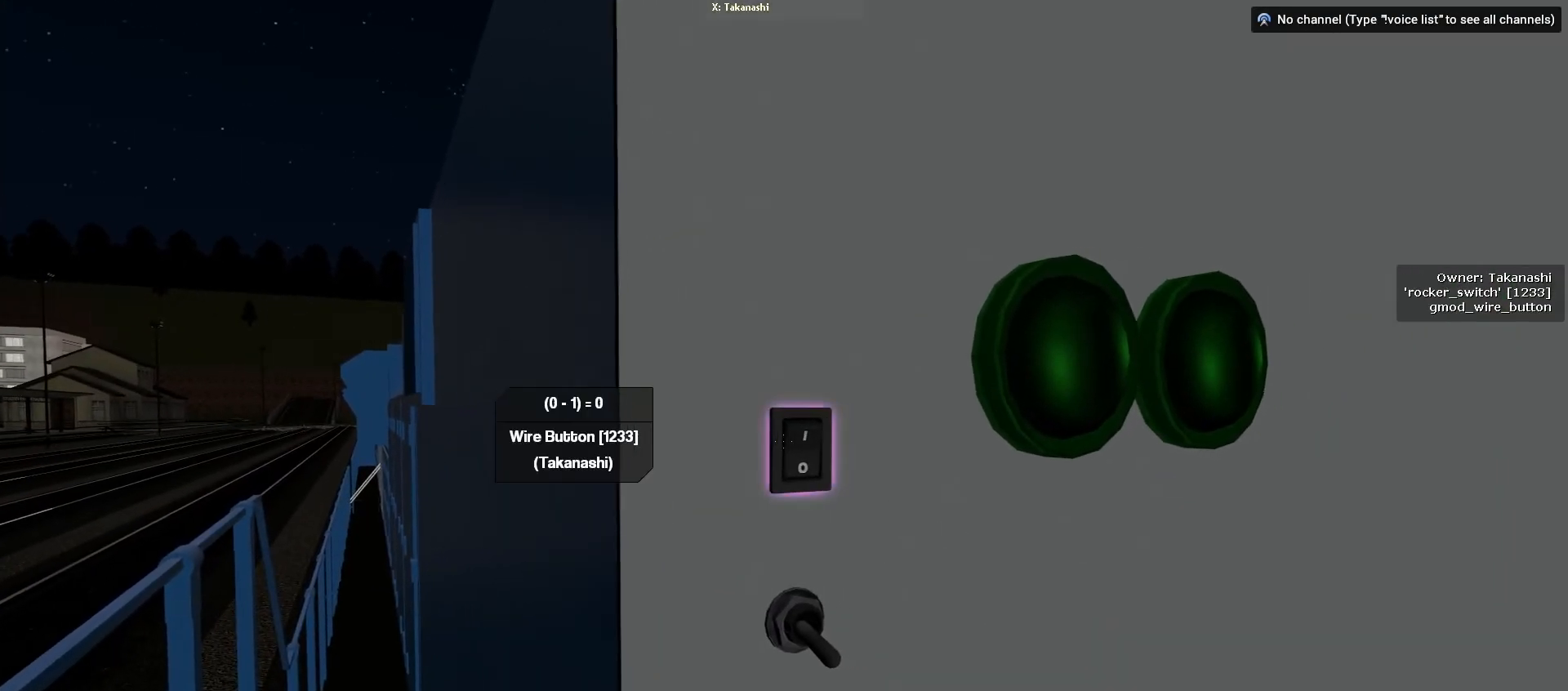
{"keys": [], "mouse": [], "events": [[33, "mouse_left", "up"]]}
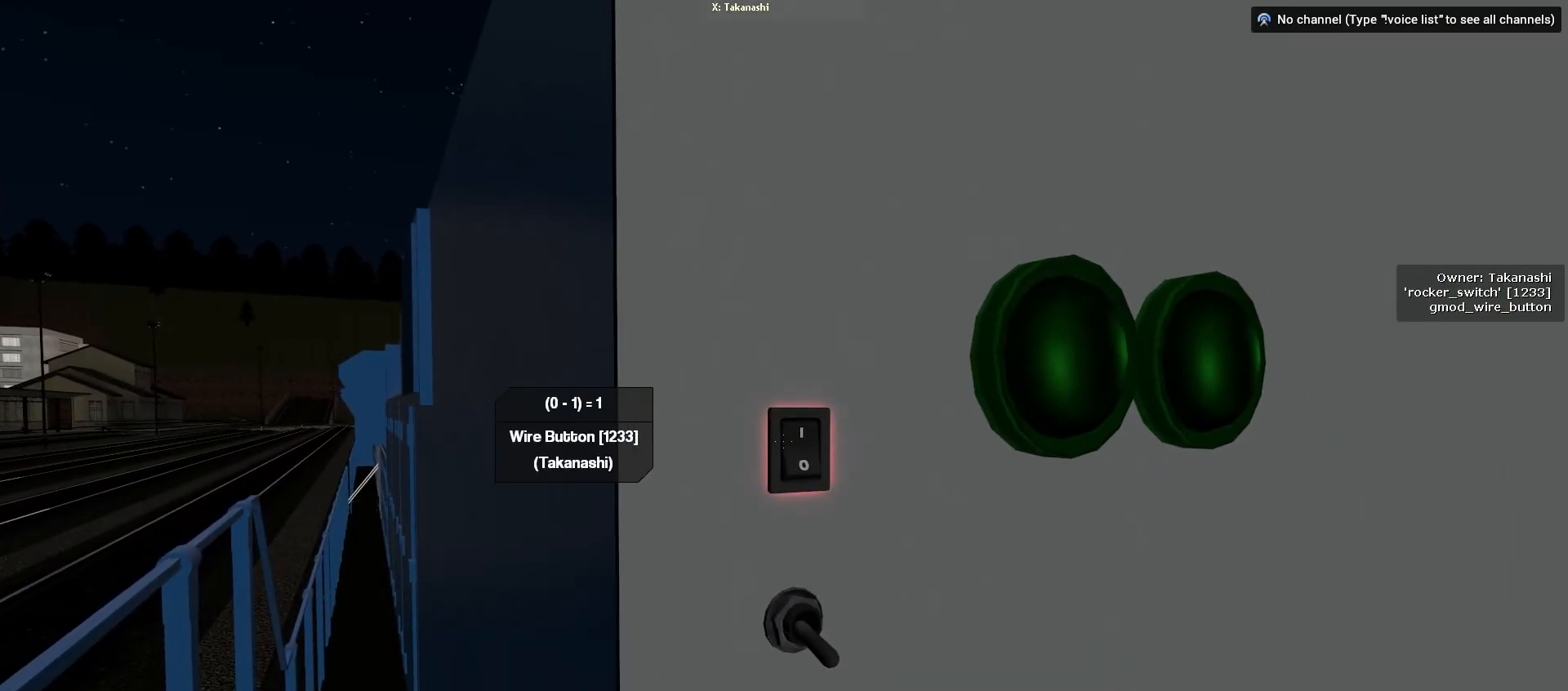
{"keys": [], "mouse": [], "events": []}
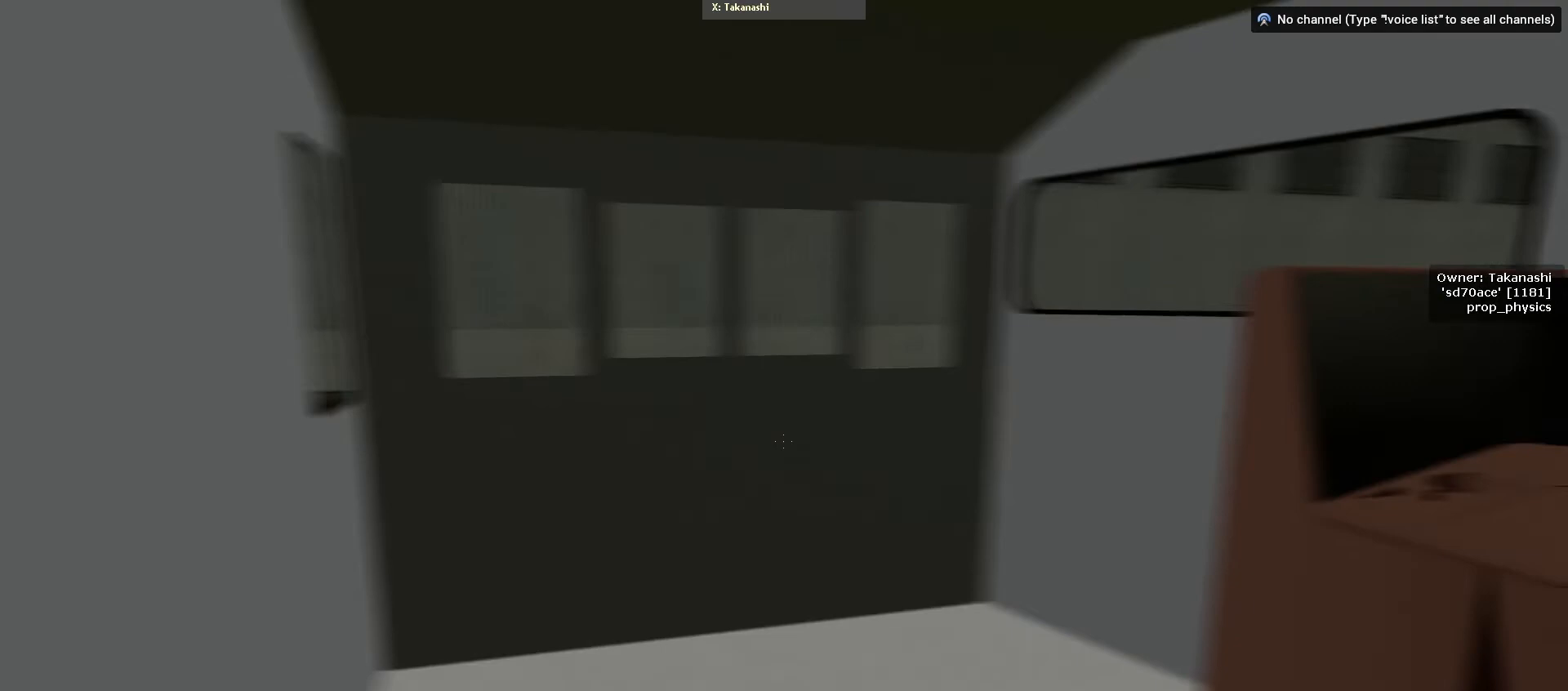
{"keys": [], "mouse": [], "events": []}
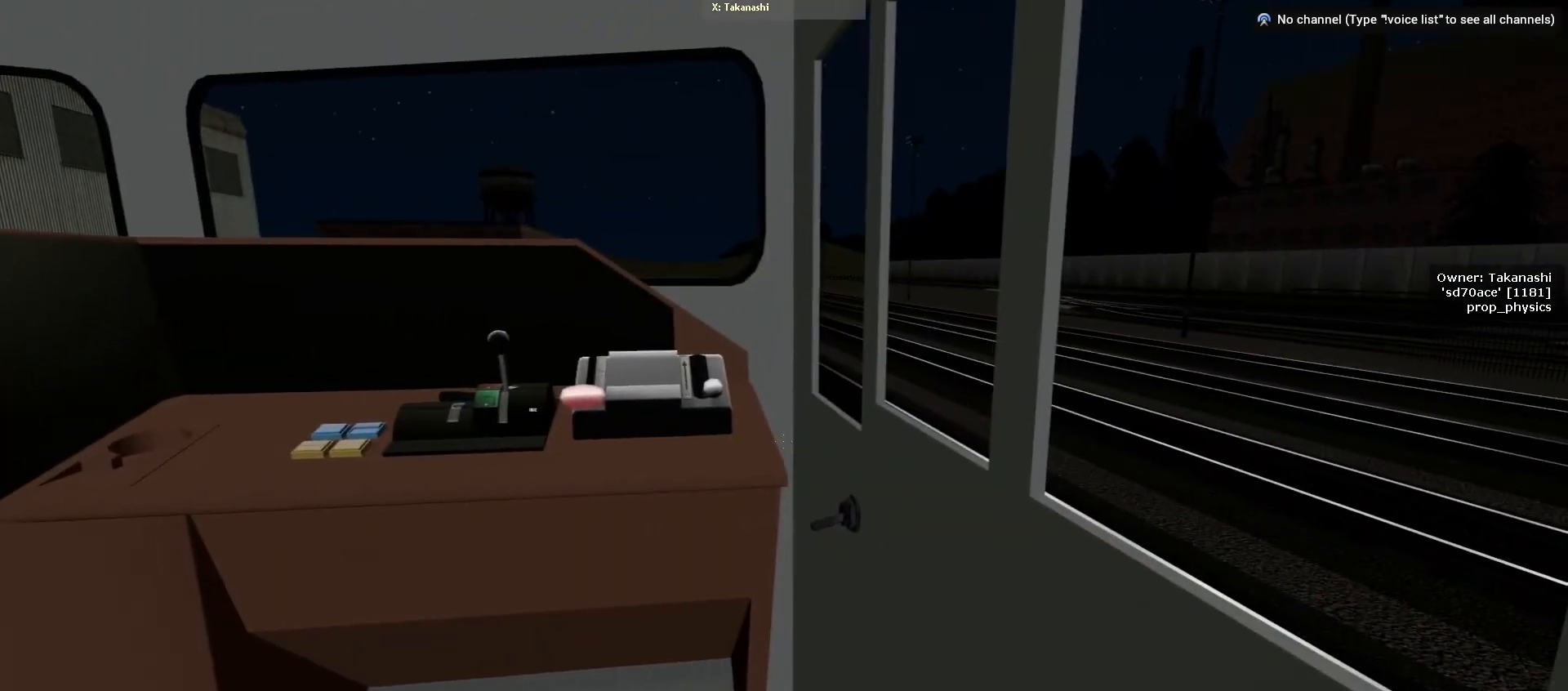
{"keys": [], "mouse": [], "events": []}
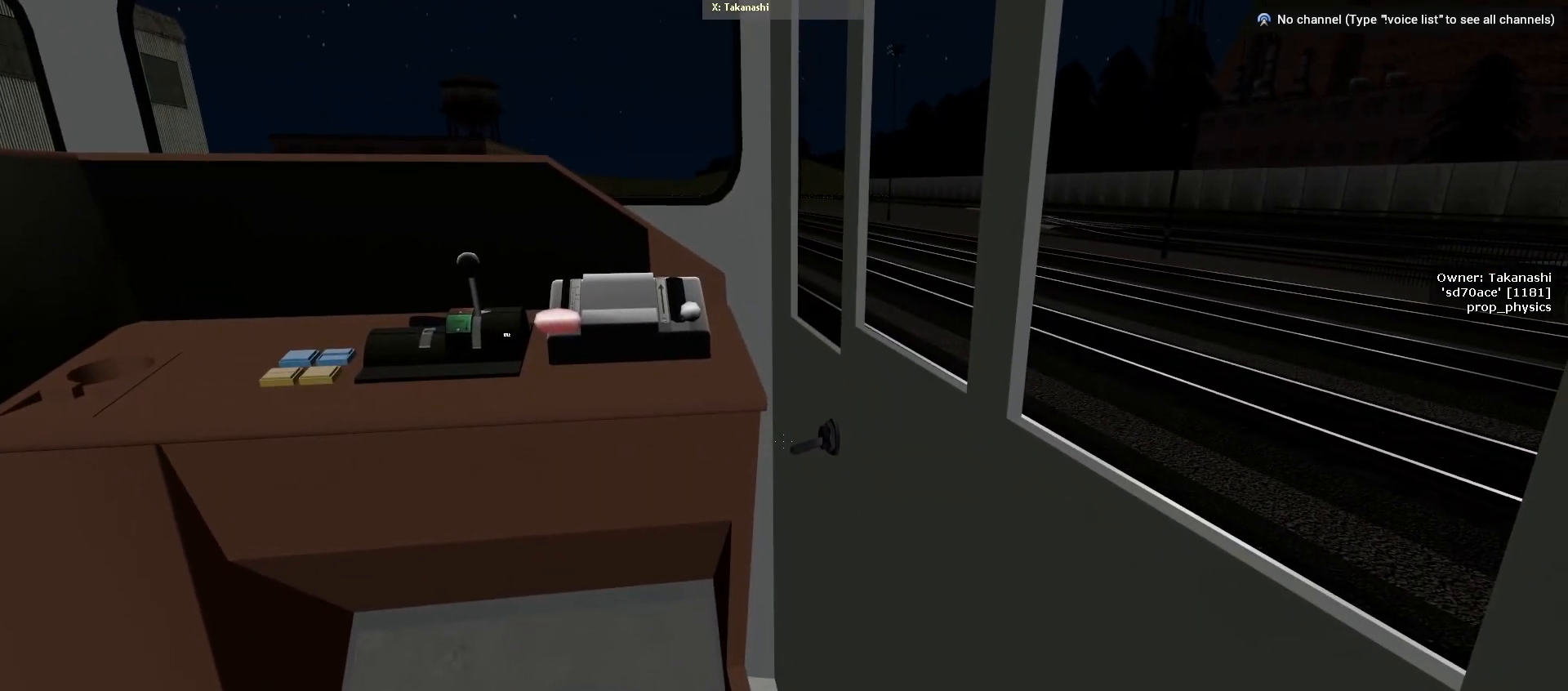
{"keys": [], "mouse": [], "events": [[417, "mouse_left", "down"], [500, "mouse_left", "up"]]}
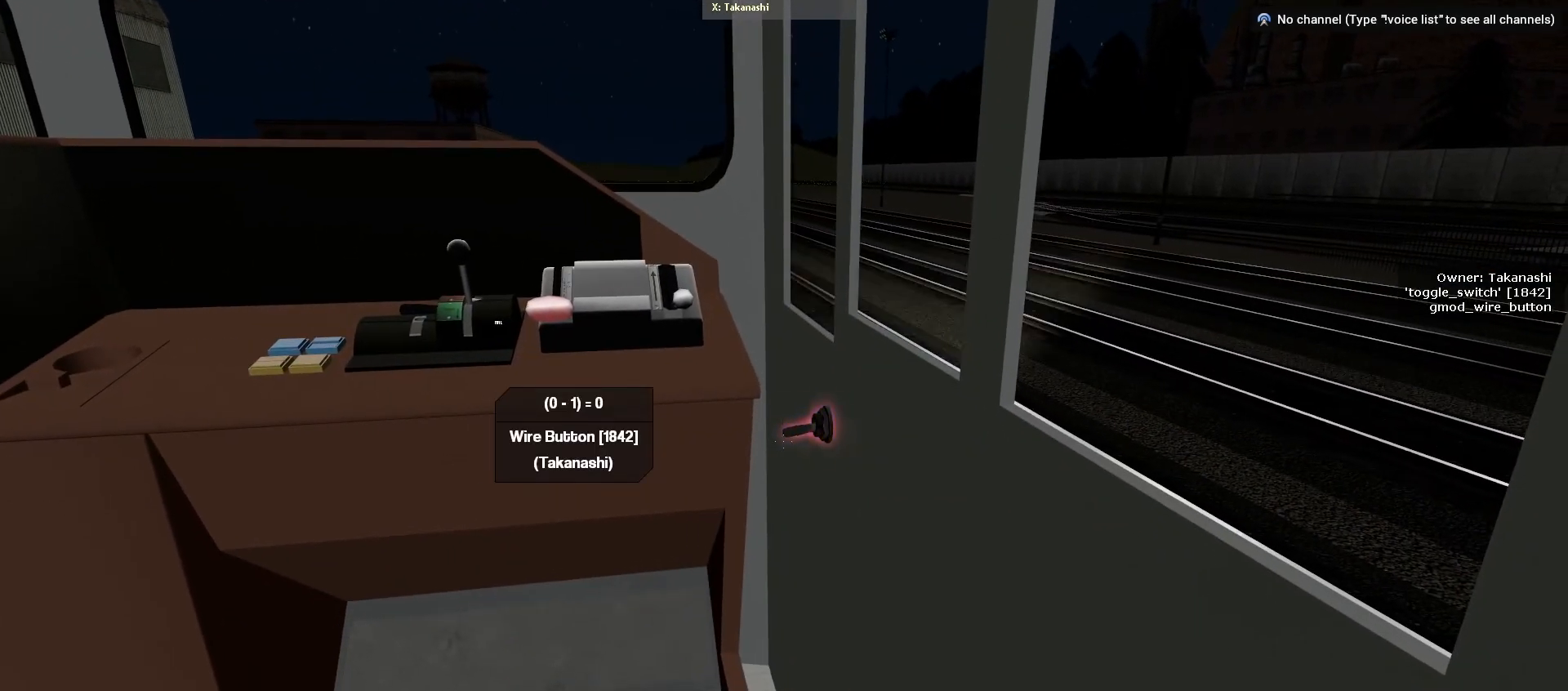
{"keys": [], "mouse": [], "events": [[267, "ctrl", "down"], [367, "ctrl", "up"]]}
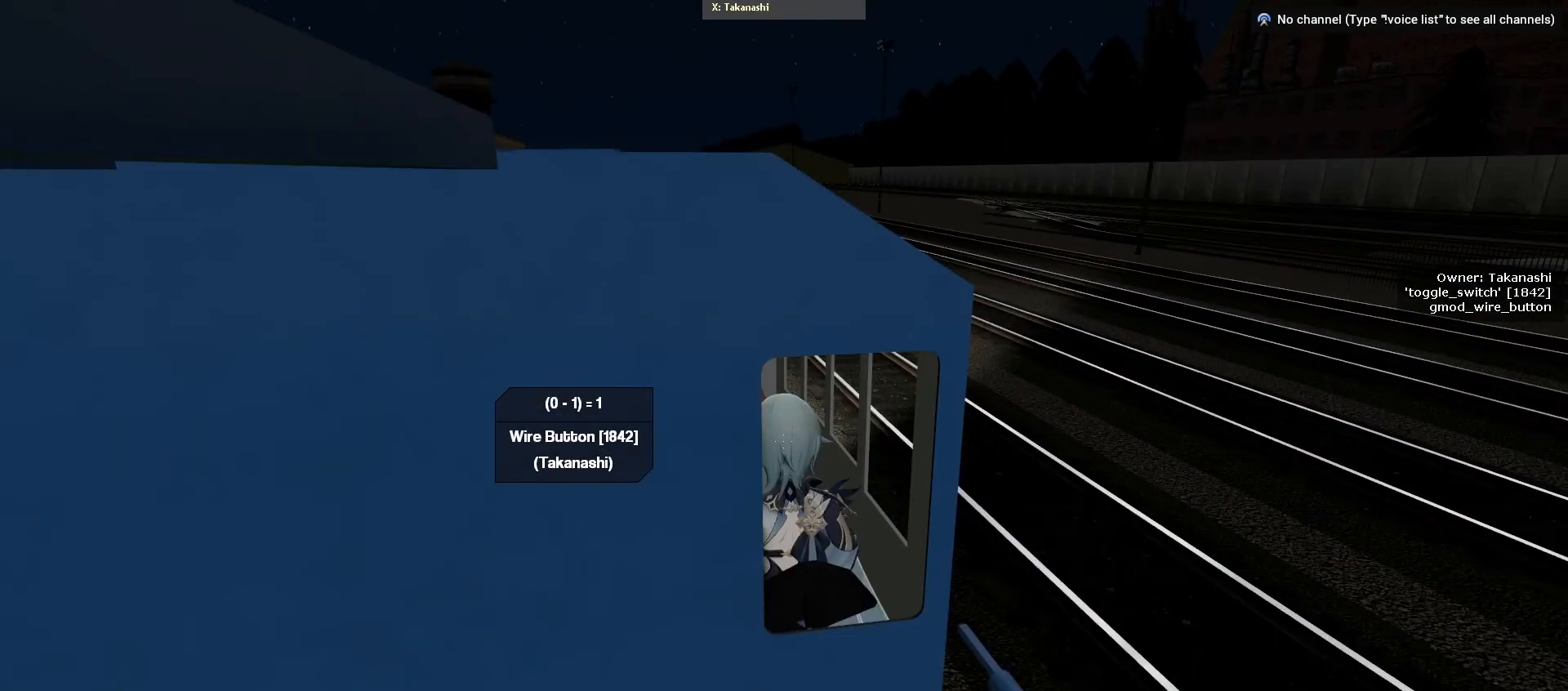
{"keys": [], "mouse": ["wheel"], "events": [[317, "mouse_wheel", "down"]]}
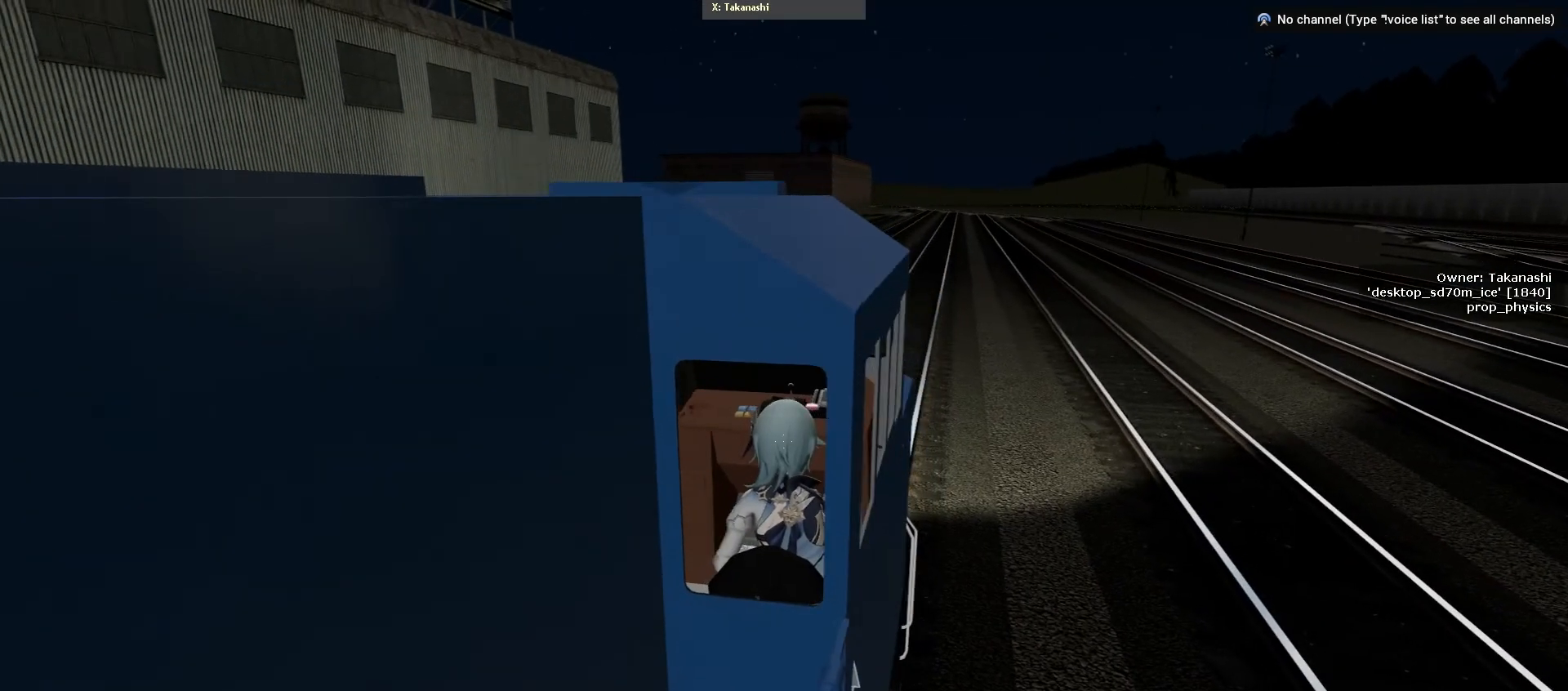
{"keys": [], "mouse": [], "events": [[100, "mouse_wheel", "up"], [250, "mouse_wheel", "down"], [500, "mouse_wheel", "up"]]}
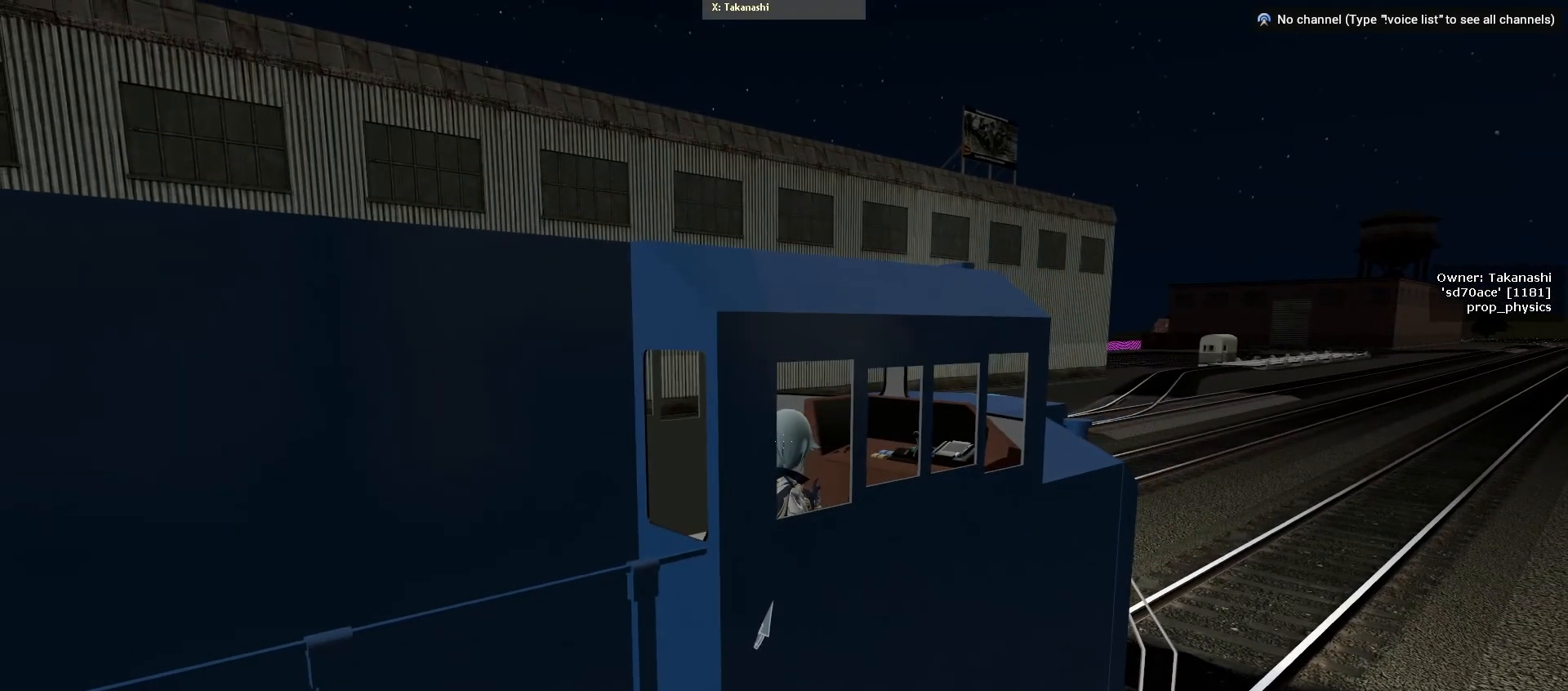
{"keys": [], "mouse": ["wheel"], "events": [[133, "mouse_wheel", "down"], [400, "mouse_wheel", "up"], [500, "mouse_wheel", "down"]]}
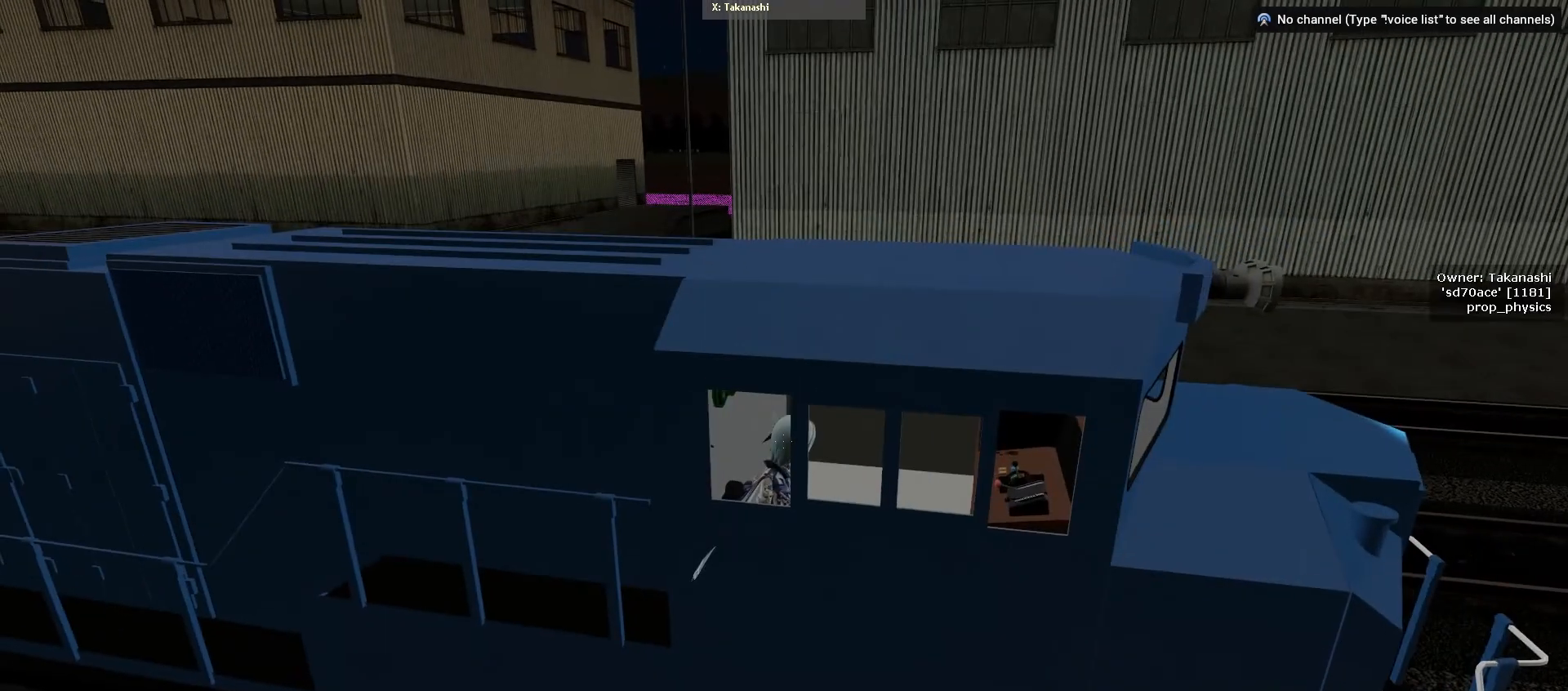
{"keys": [], "mouse": ["wheel"], "events": [[183, "mouse_wheel", "up"], [317, "mouse_wheel", "down"]]}
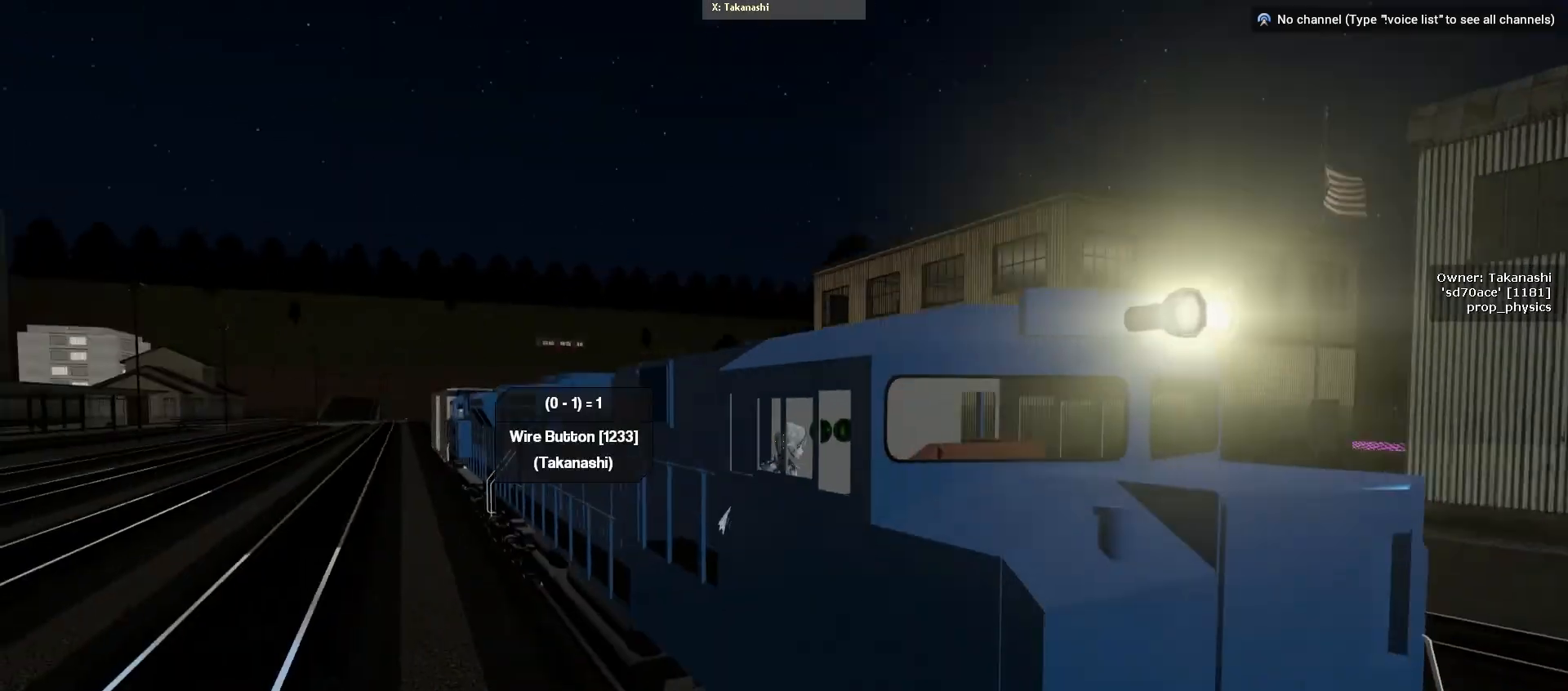
{"keys": [], "mouse": [], "events": [[17, "mouse_wheel", "up"], [200, "mouse_wheel", "down"], [400, "mouse_wheel", "up"]]}
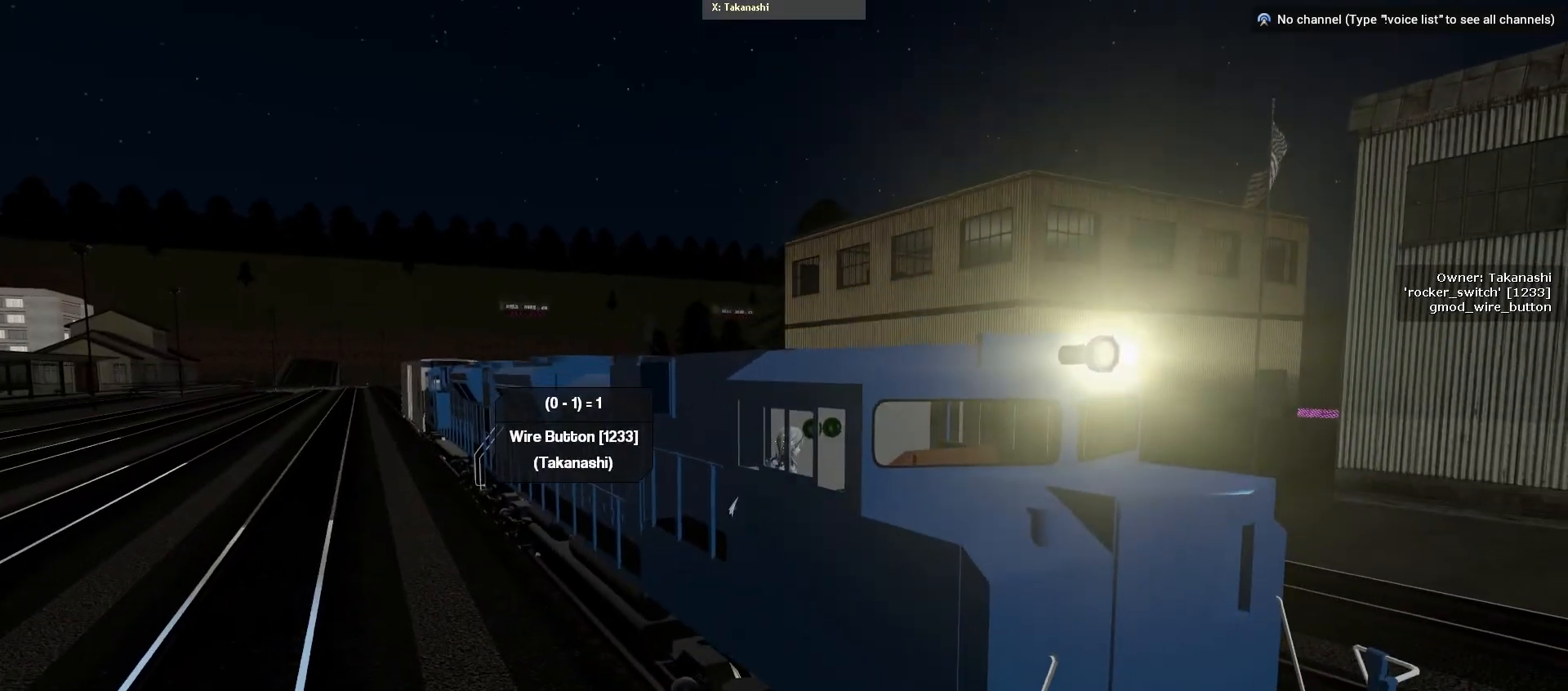
{"keys": [], "mouse": ["wheel"], "events": [[50, "mouse_wheel", "down"], [250, "mouse_wheel", "up"], [400, "mouse_wheel", "down"]]}
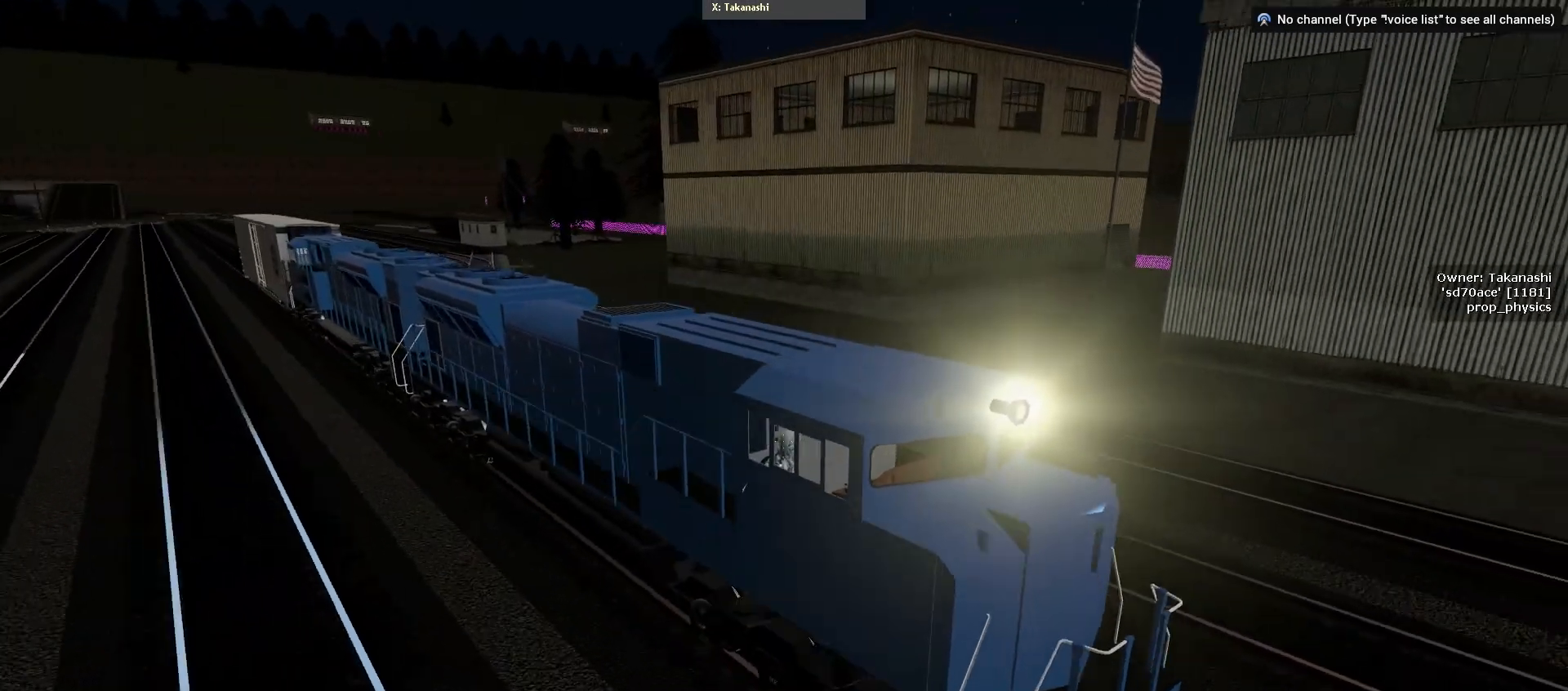
{"keys": [], "mouse": [], "events": [[117, "mouse_wheel", "up"], [233, "mouse_wheel", "down"], [433, "mouse_wheel", "up"]]}
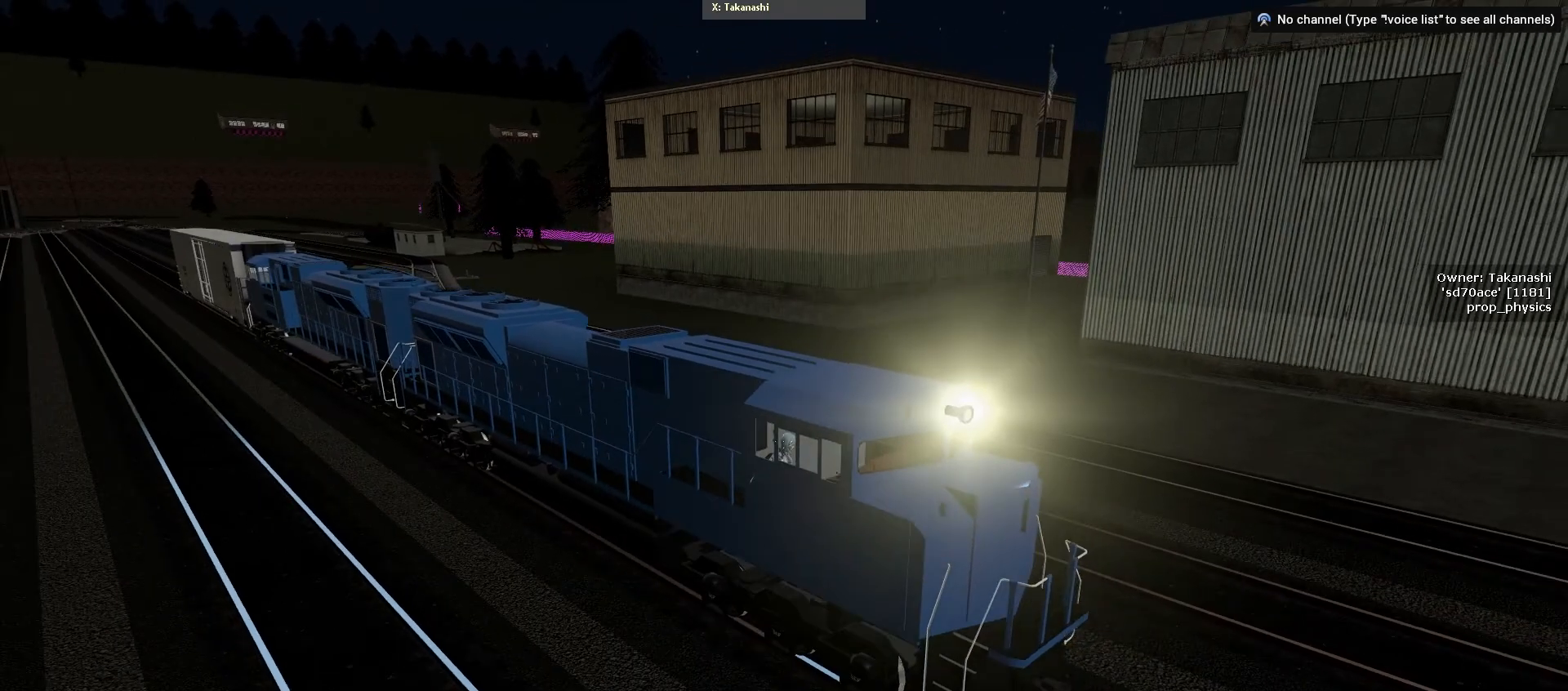
{"keys": [], "mouse": ["wheel"], "events": [[33, "mouse_wheel", "down"], [233, "mouse_wheel", "up"], [333, "mouse_wheel", "down"]]}
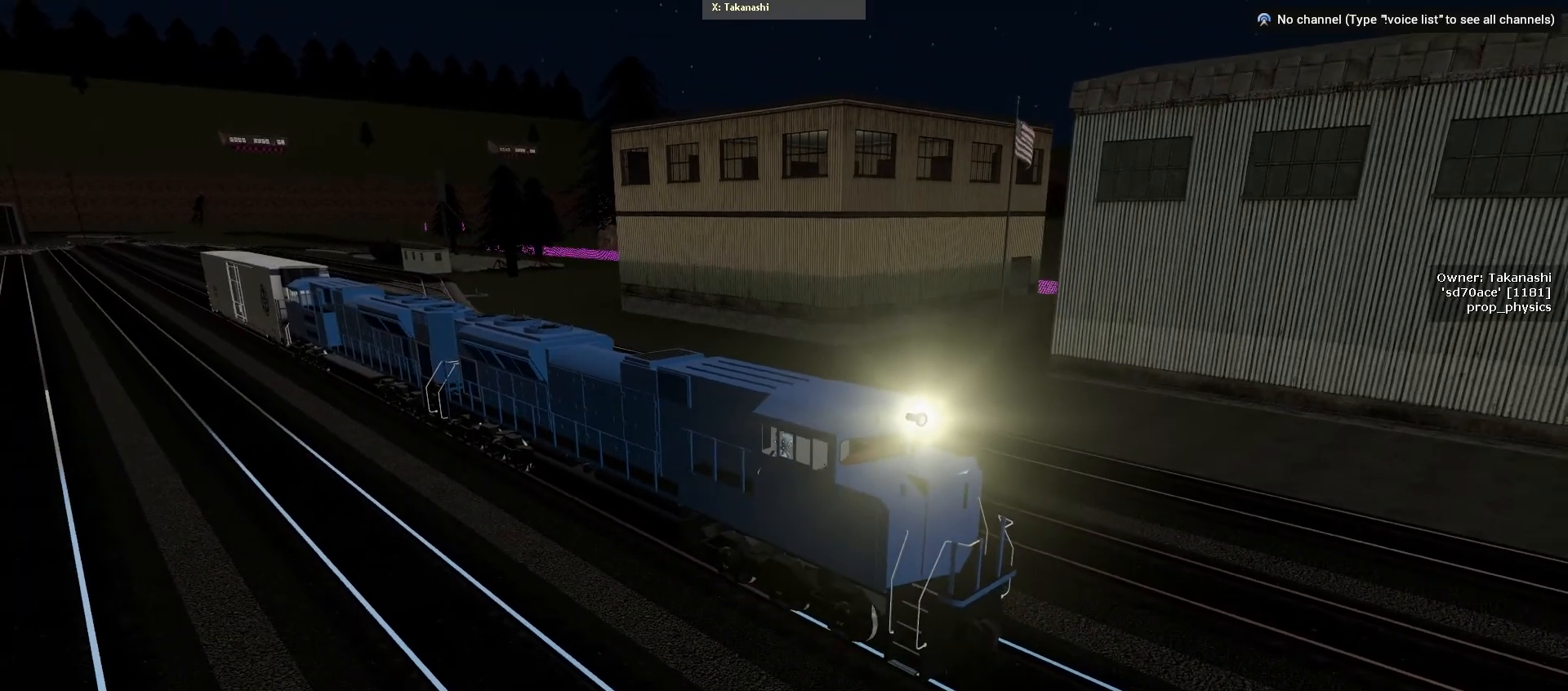
{"keys": [], "mouse": ["wheel"], "events": [[17, "mouse_wheel", "up"], [117, "mouse_wheel", "down"], [283, "mouse_wheel", "up"], [400, "mouse_wheel", "down"]]}
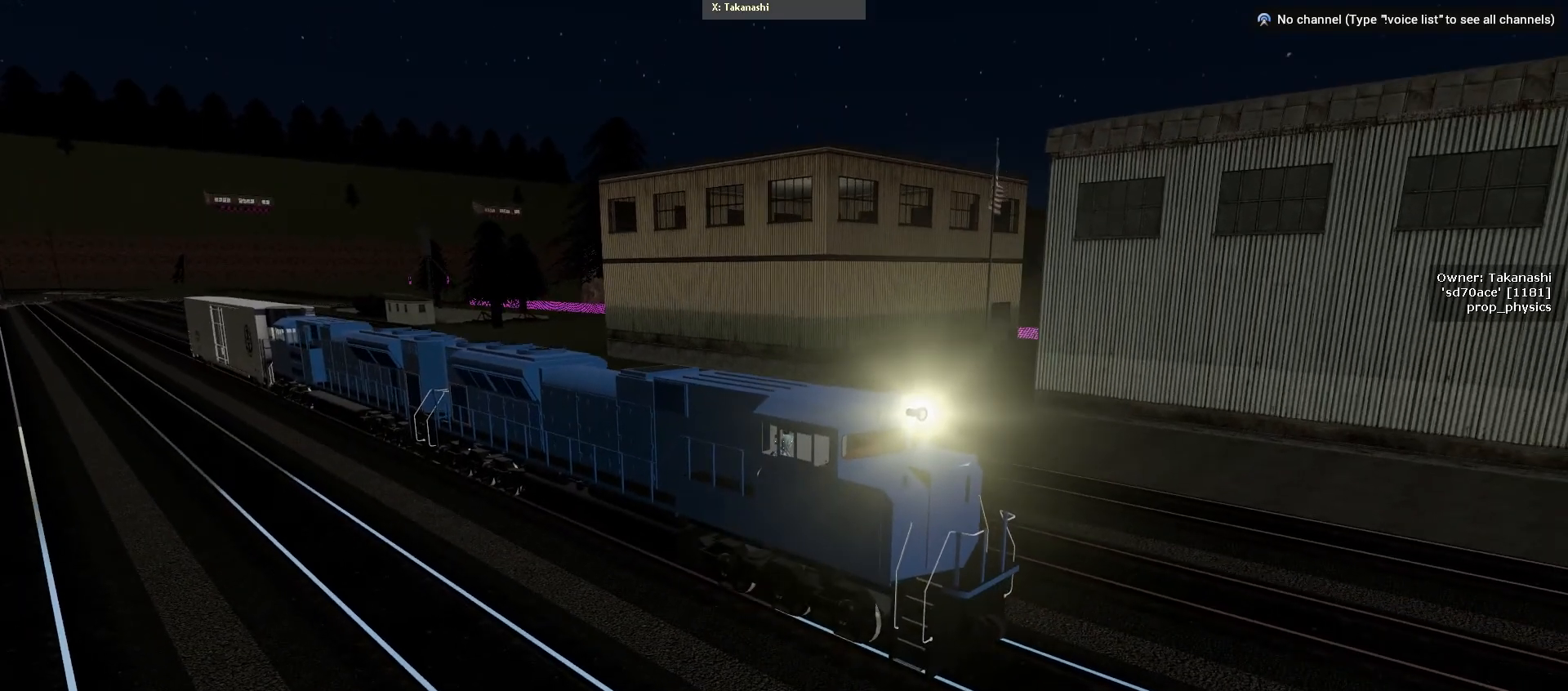
{"keys": ["w"], "mouse": [], "events": [[83, "mouse_wheel", "up"], [283, "w", "down"]]}
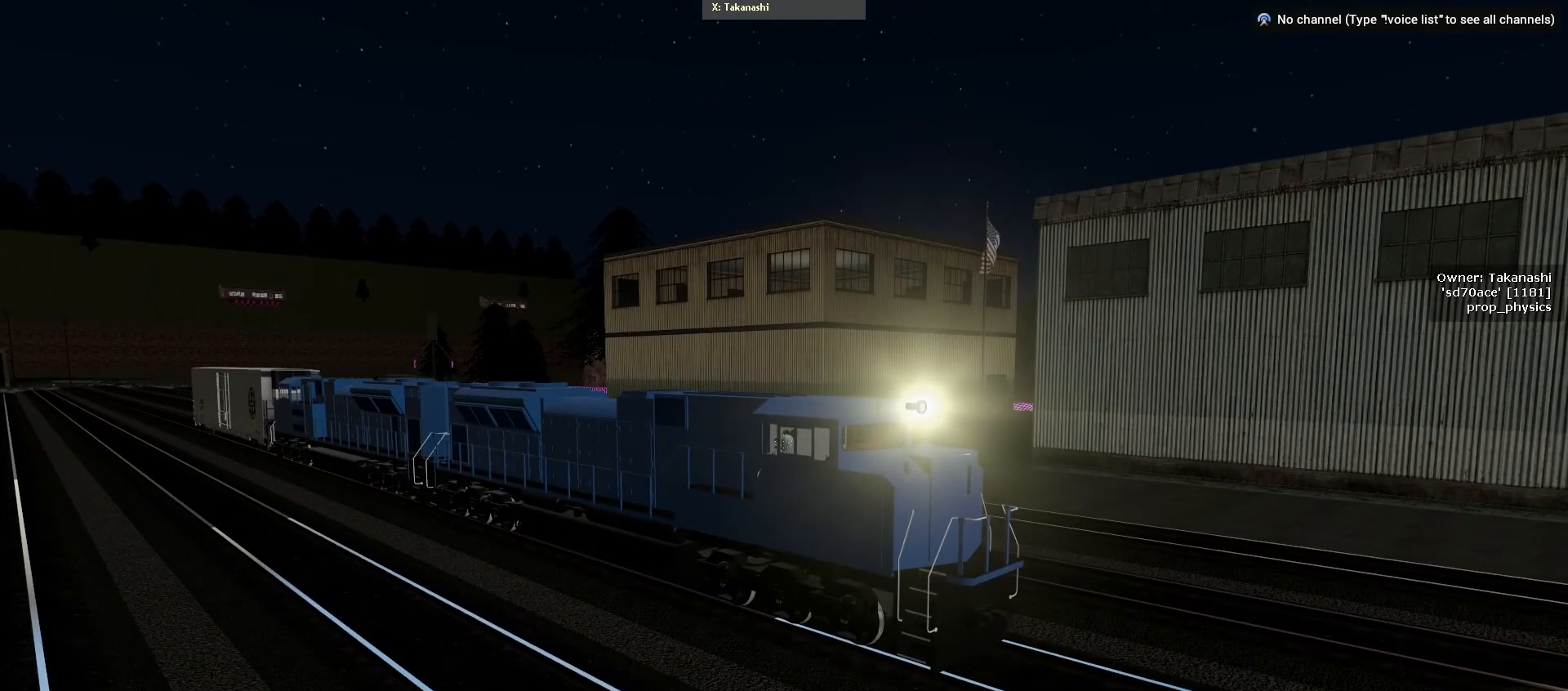
{"keys": ["w"], "mouse": [], "events": []}
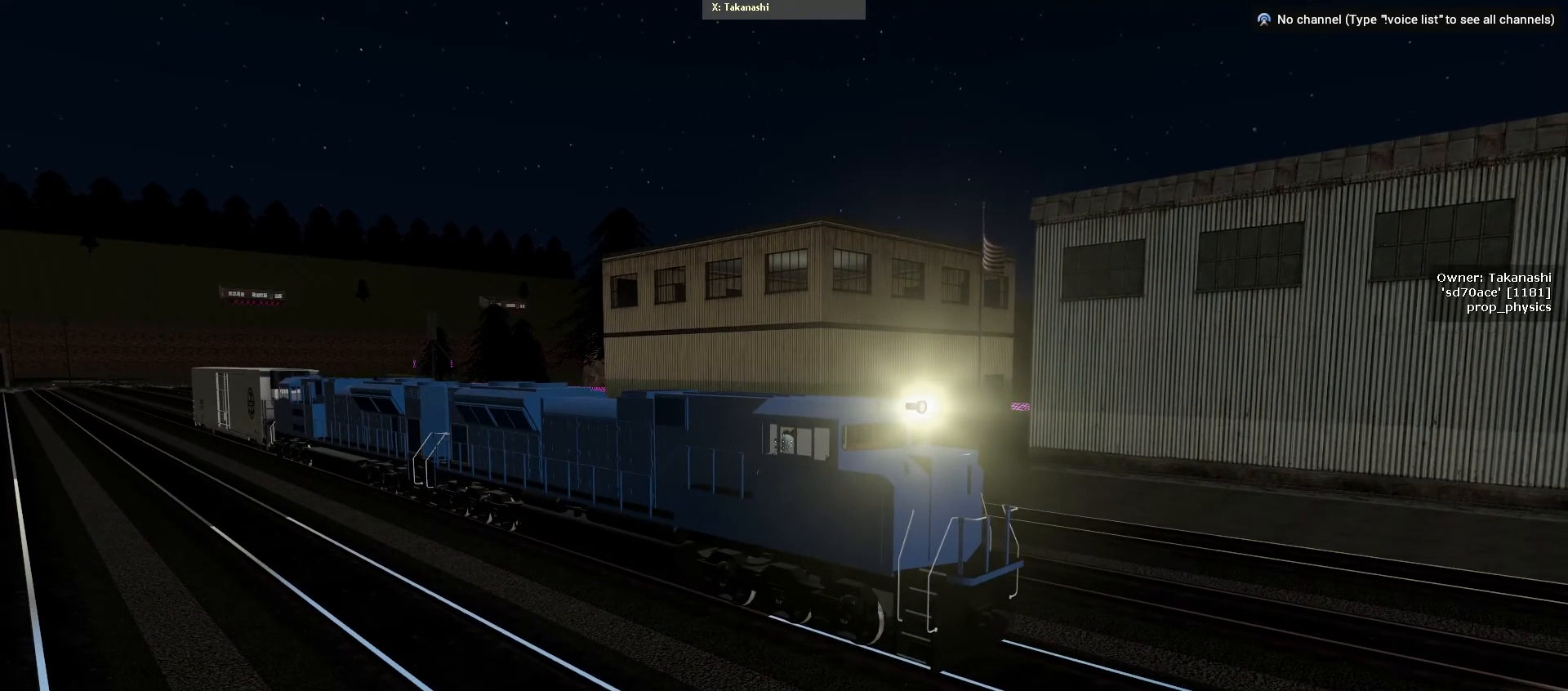
{"keys": ["w"], "mouse": [], "events": []}
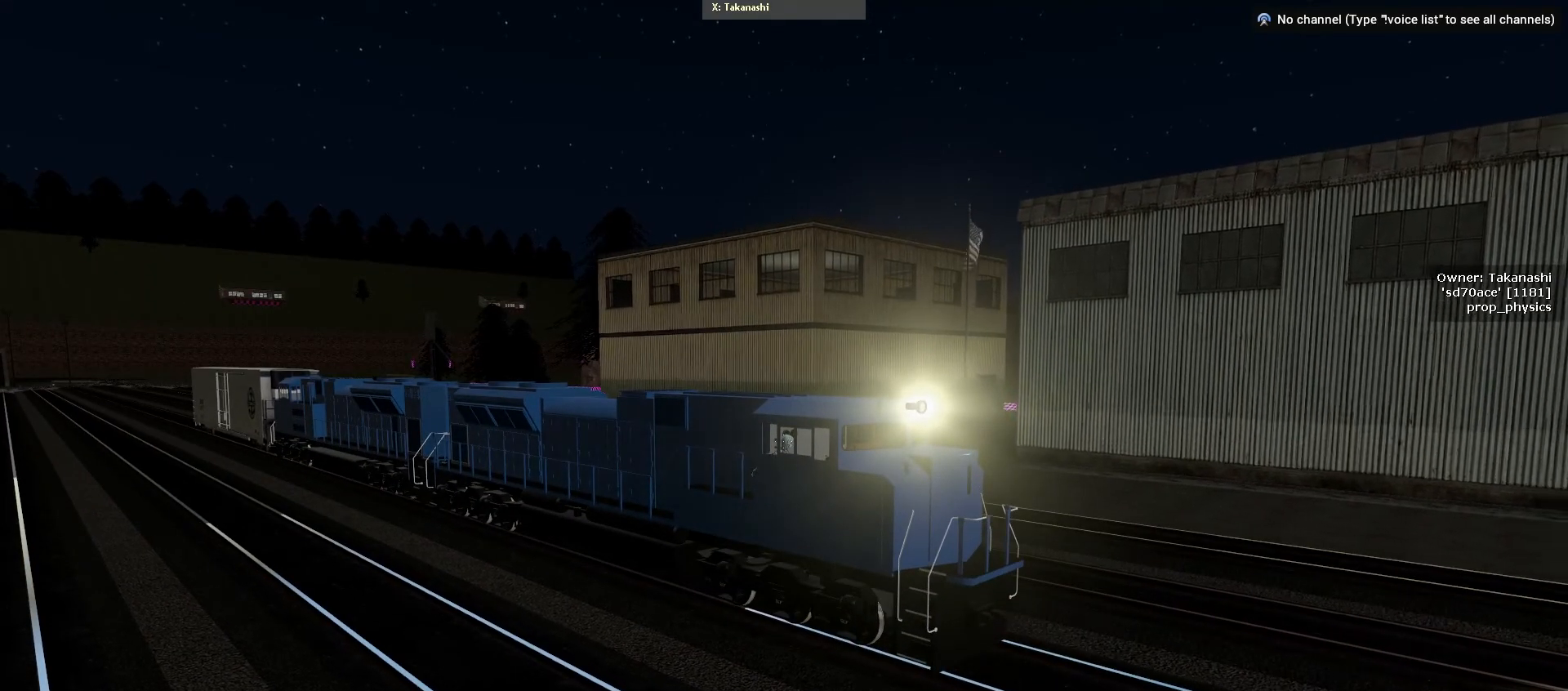
{"keys": ["w"], "mouse": [], "events": []}
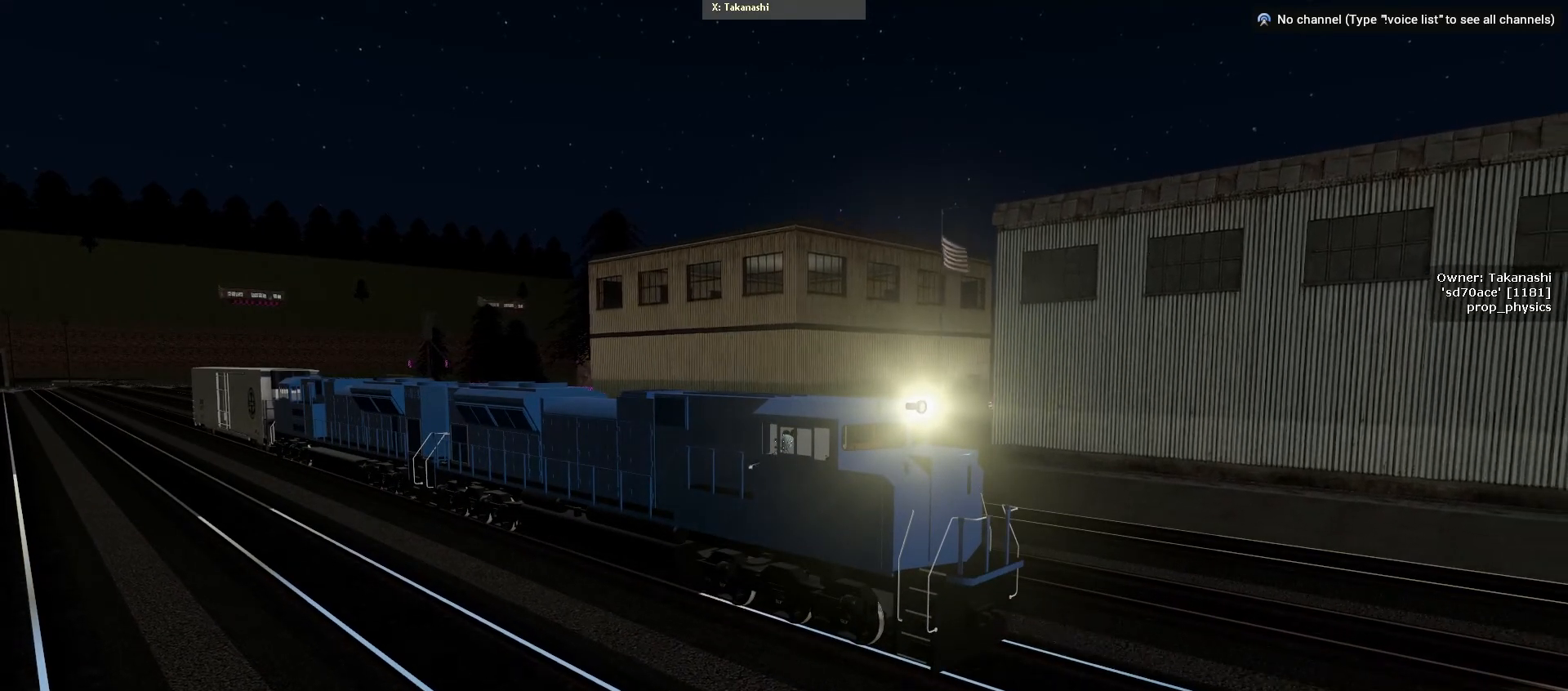
{"keys": ["w"], "mouse": [], "events": []}
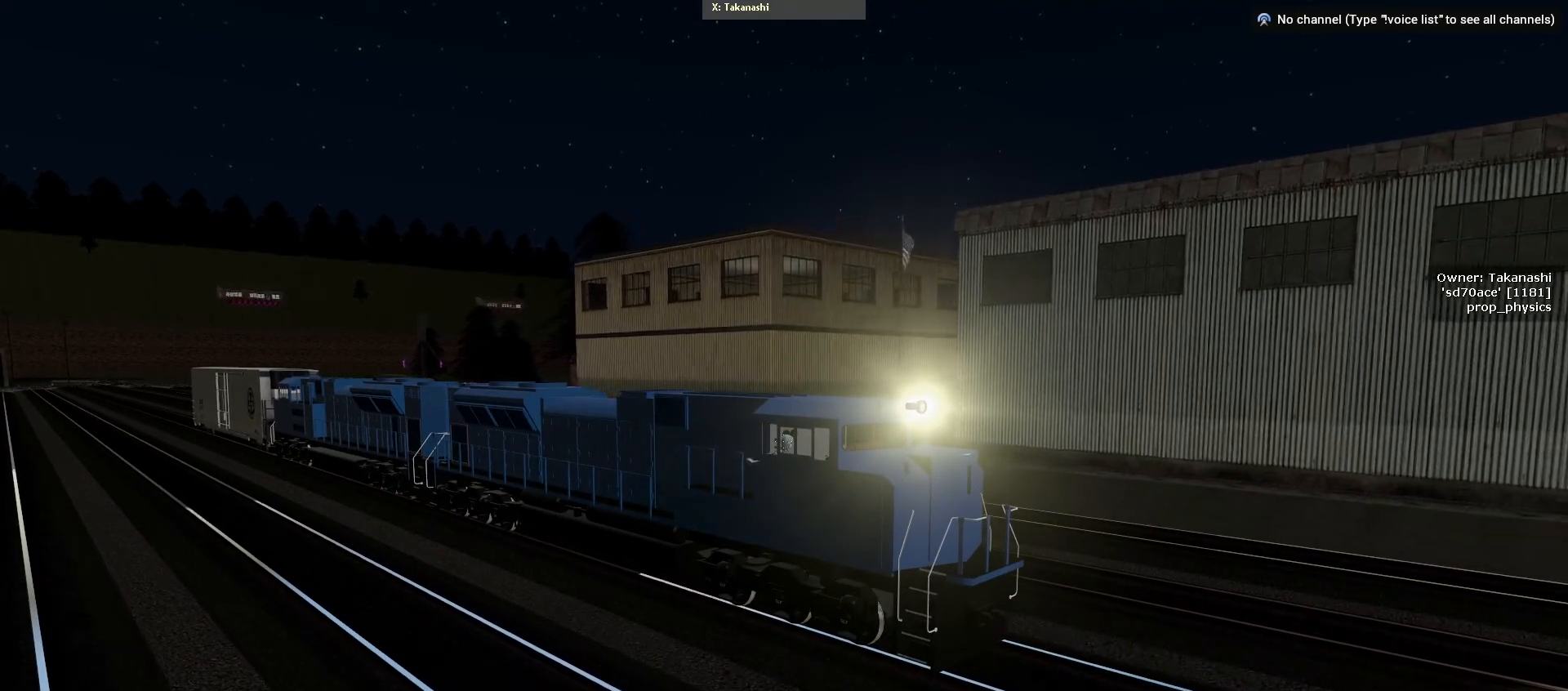
{"keys": [], "mouse": [], "events": [[383, "w", "up"]]}
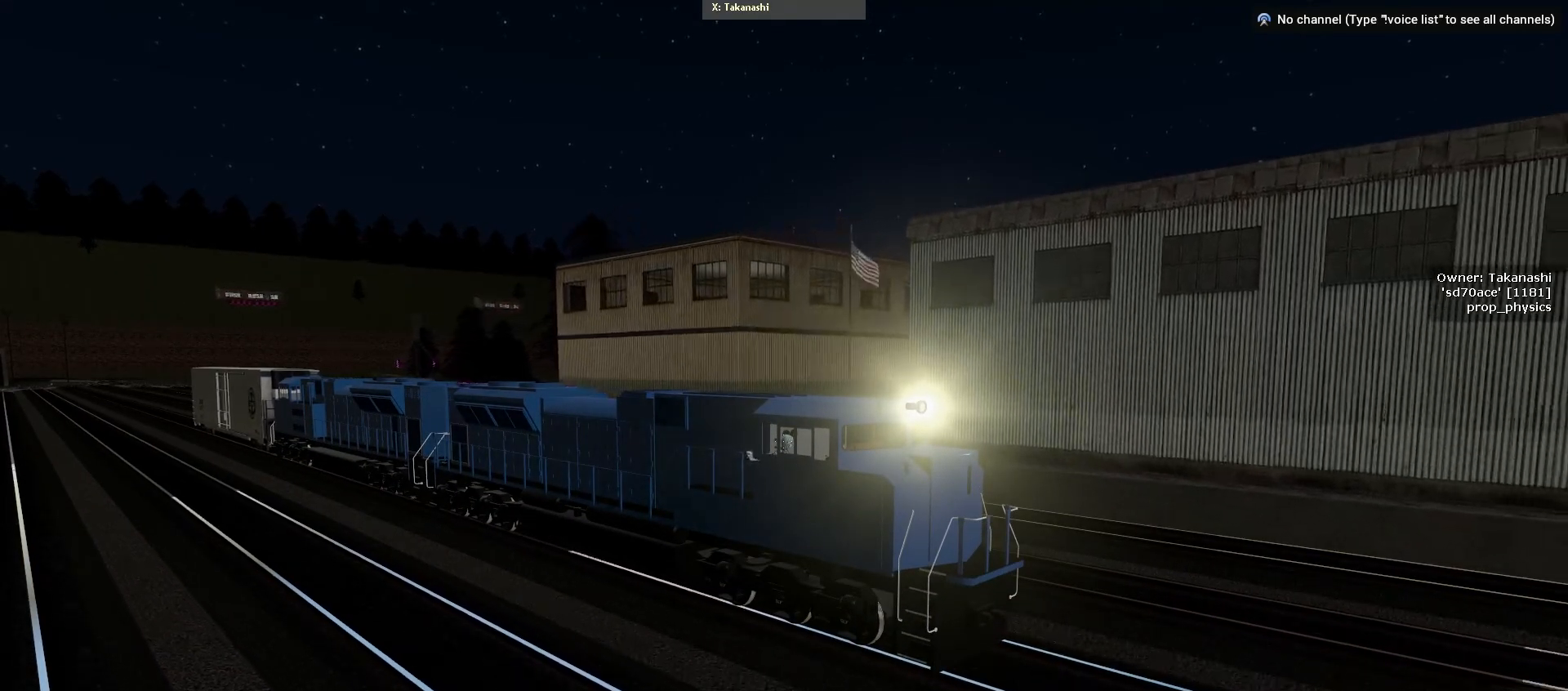
{"keys": [], "mouse": [], "events": []}
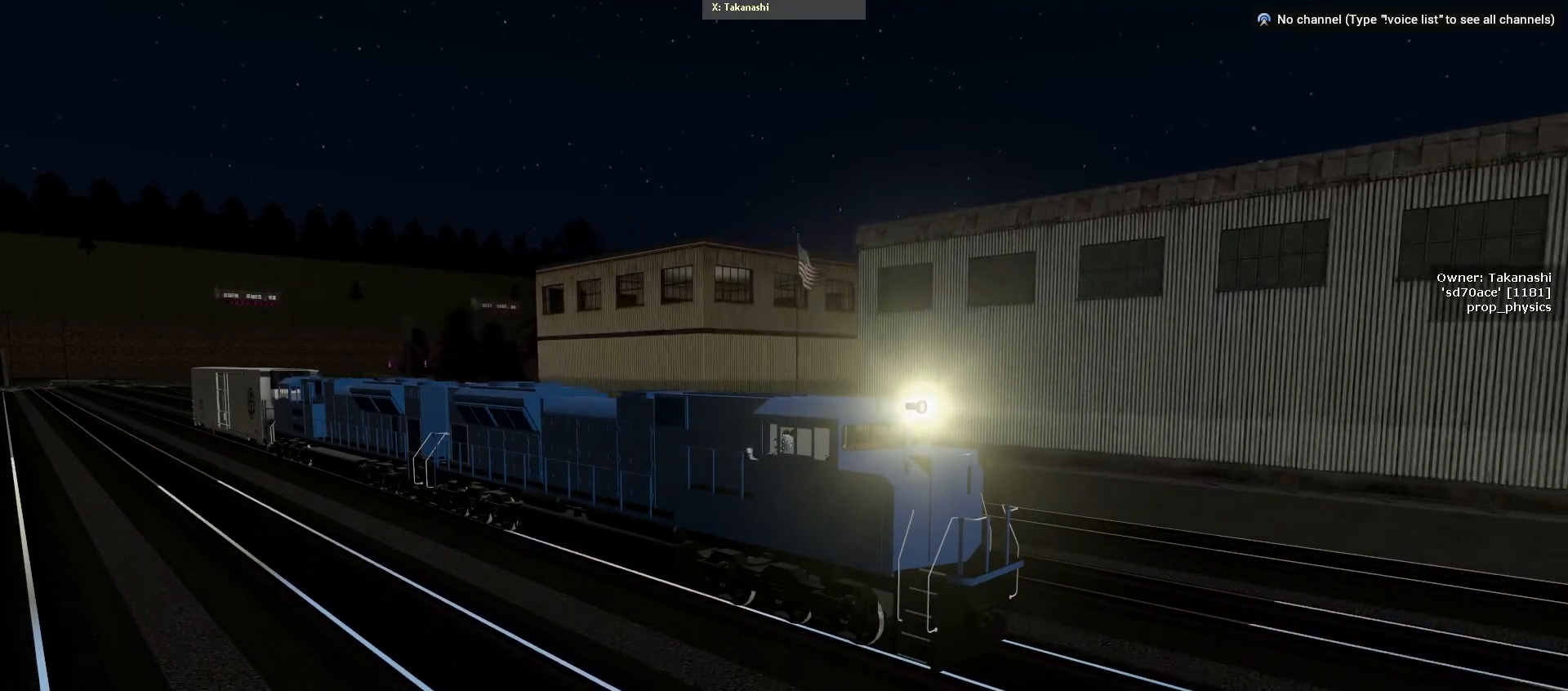
{"keys": ["space"], "mouse": [], "events": [[267, "space", "down"]]}
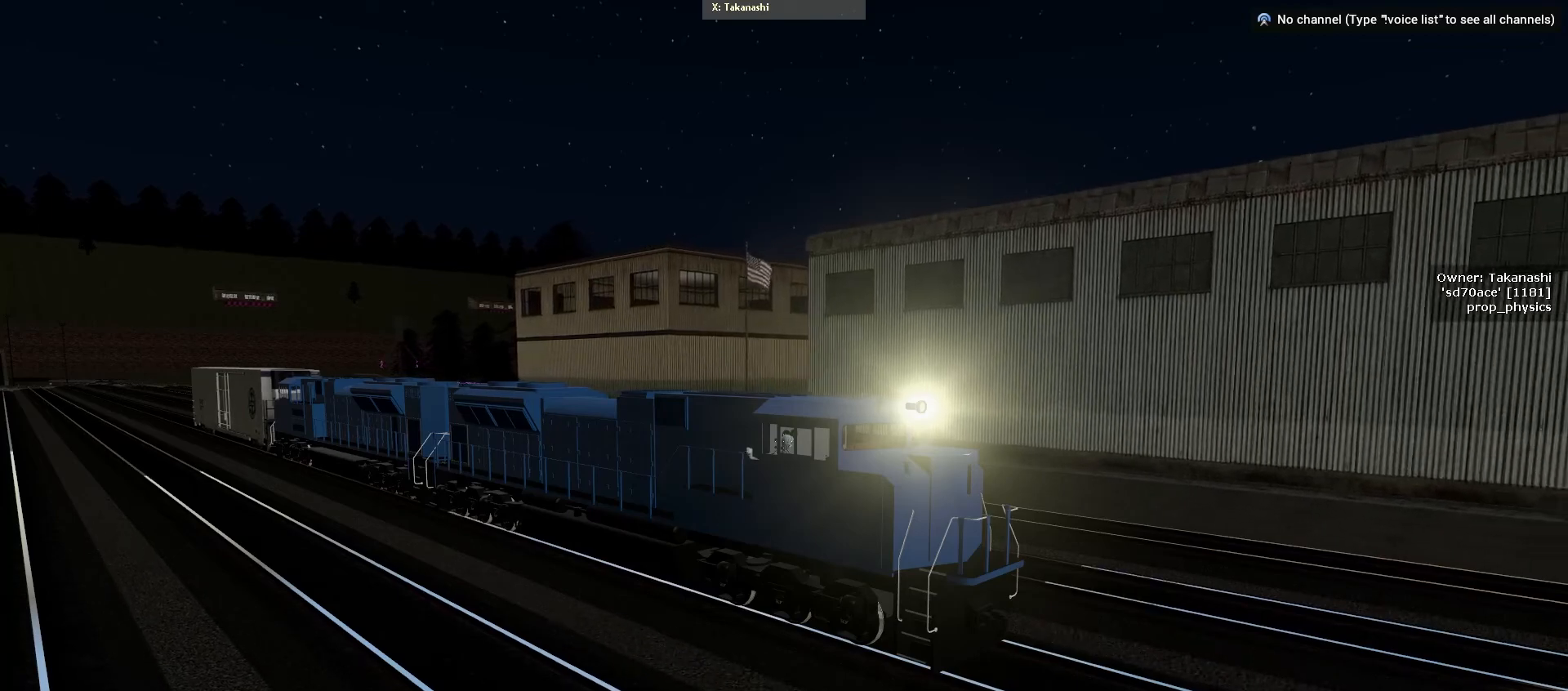
{"keys": ["space"], "mouse": [], "events": []}
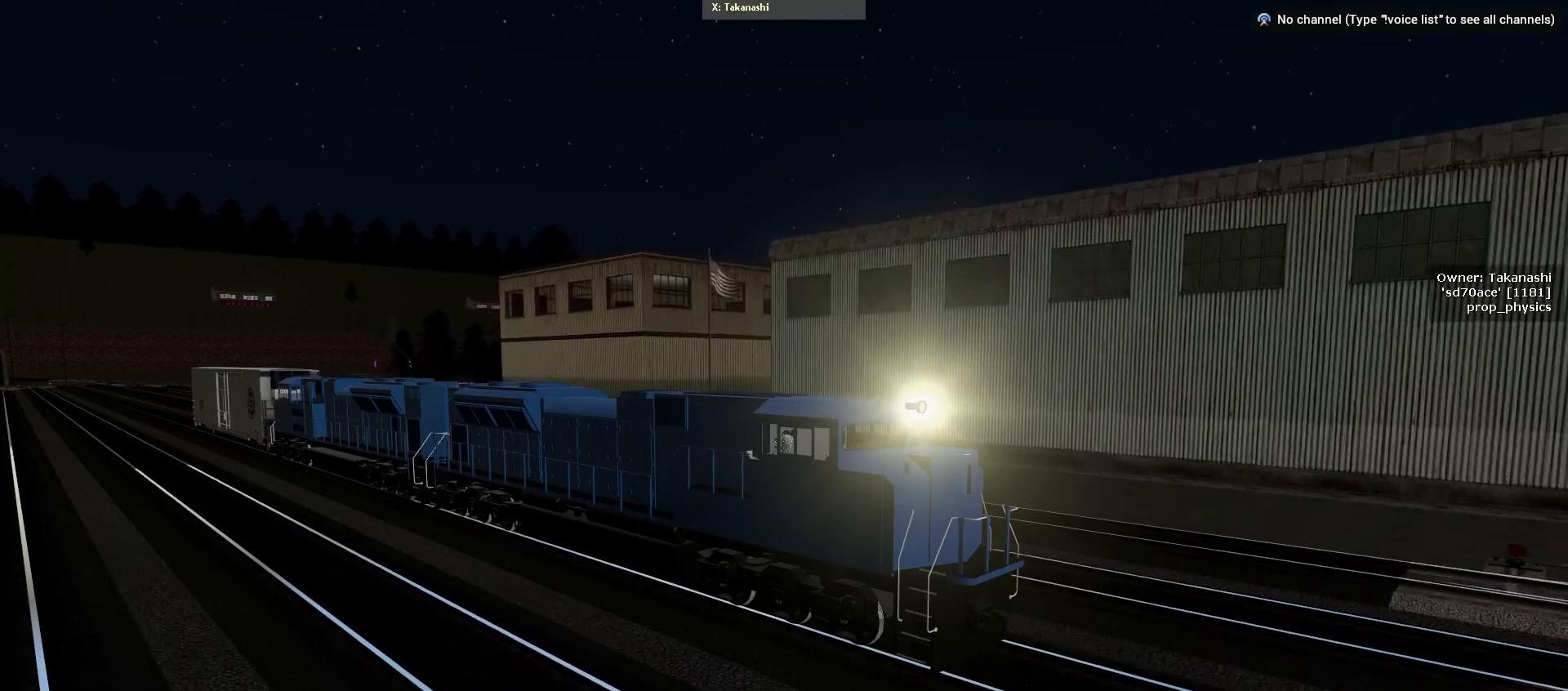
{"keys": ["space"], "mouse": [], "events": []}
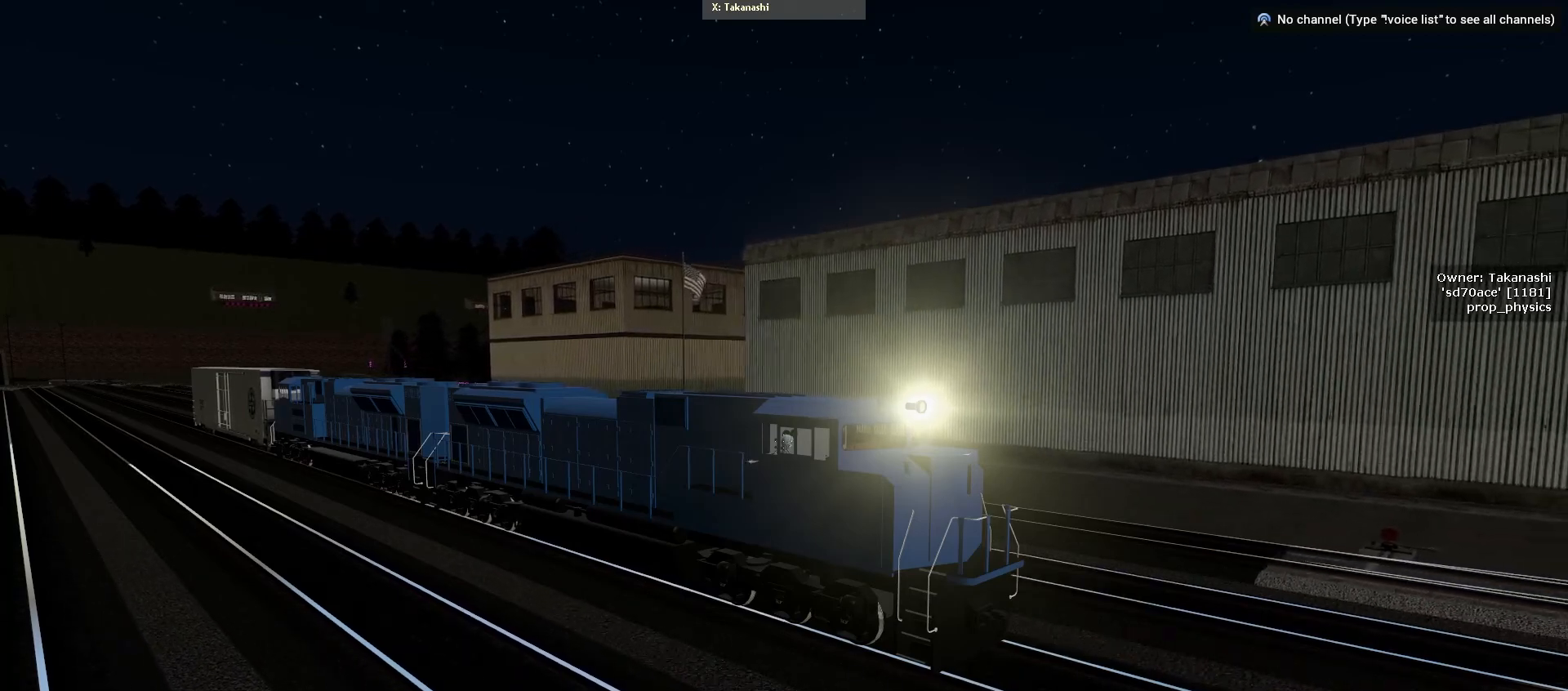
{"keys": ["space"], "mouse": [], "events": []}
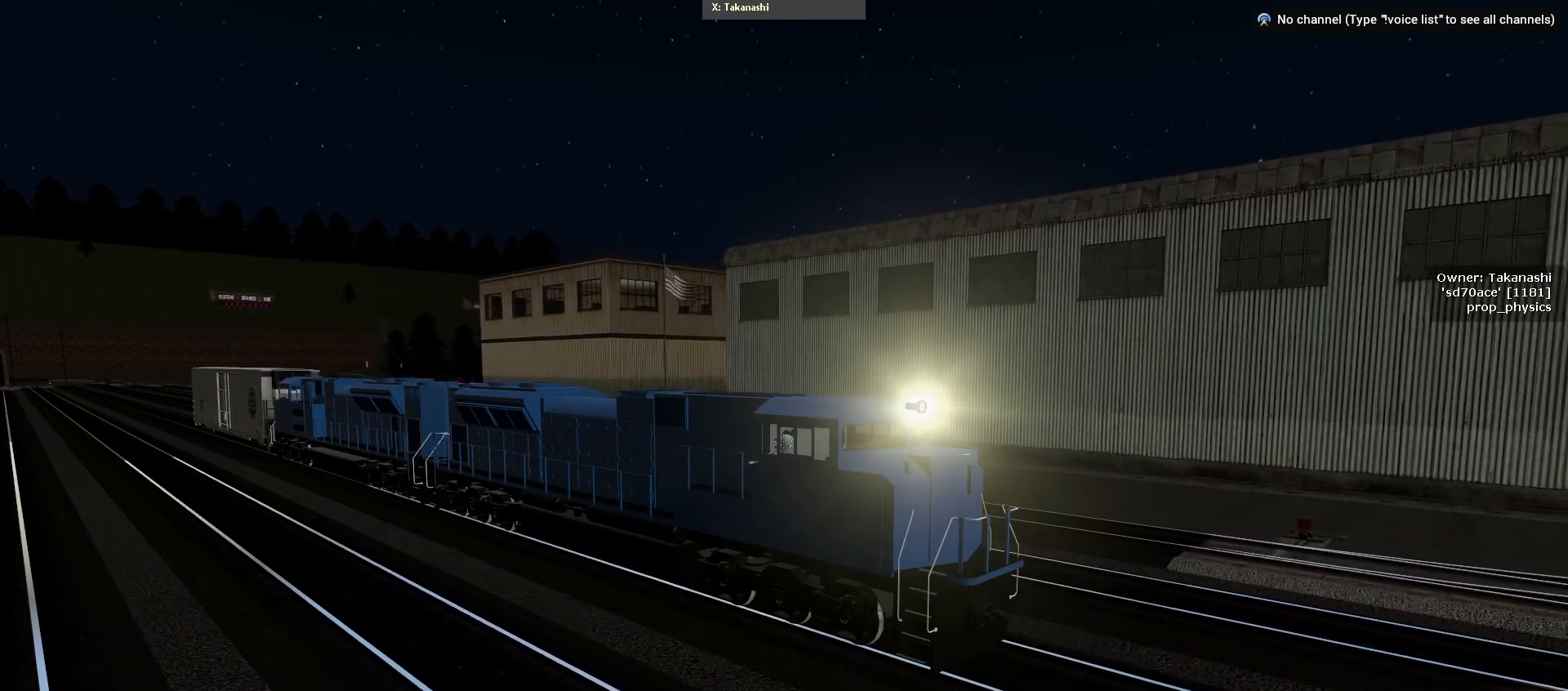
{"keys": ["space"], "mouse": [], "events": []}
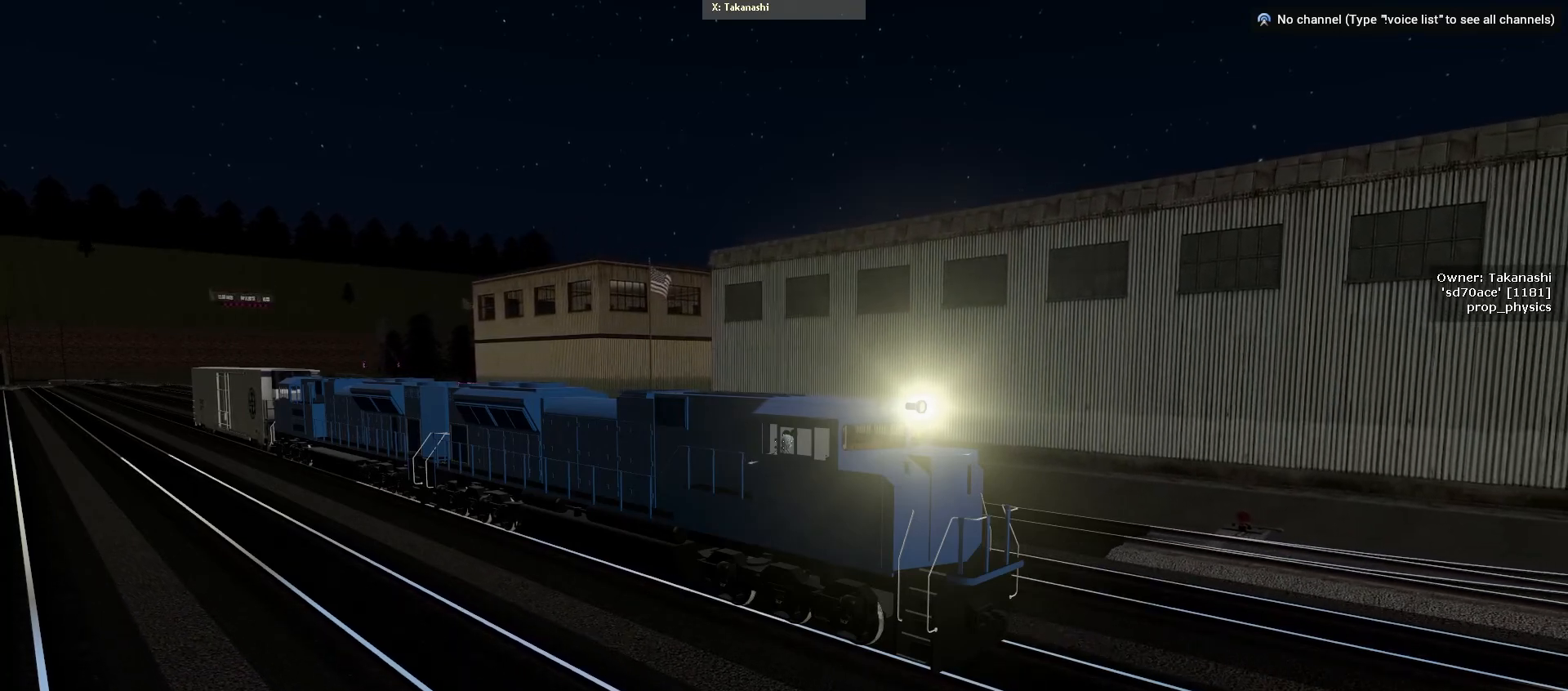
{"keys": ["space"], "mouse": [], "events": []}